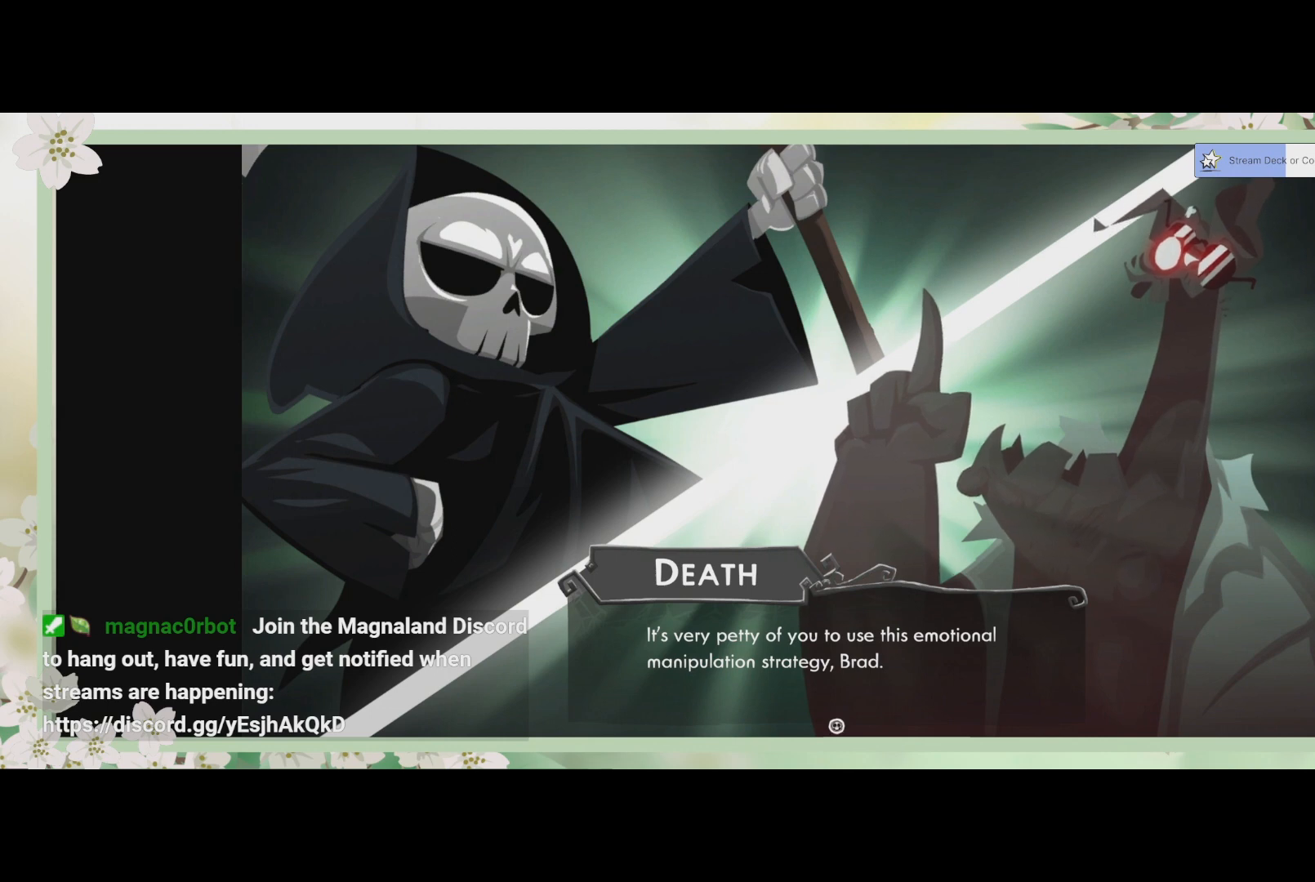
Gameplay with a controller (PlayStation layout); each line is a JSON object with the inputs held at the frame after it. "events" lists button and stick changes between this image and that frame as [ms after this image, input, new state], when the widget could be followed in between. Not read: right_stick.
{"buttons": [], "left_stick": "center", "events": [[100, "CROSS", "down"], [233, "CROSS", "up"]]}
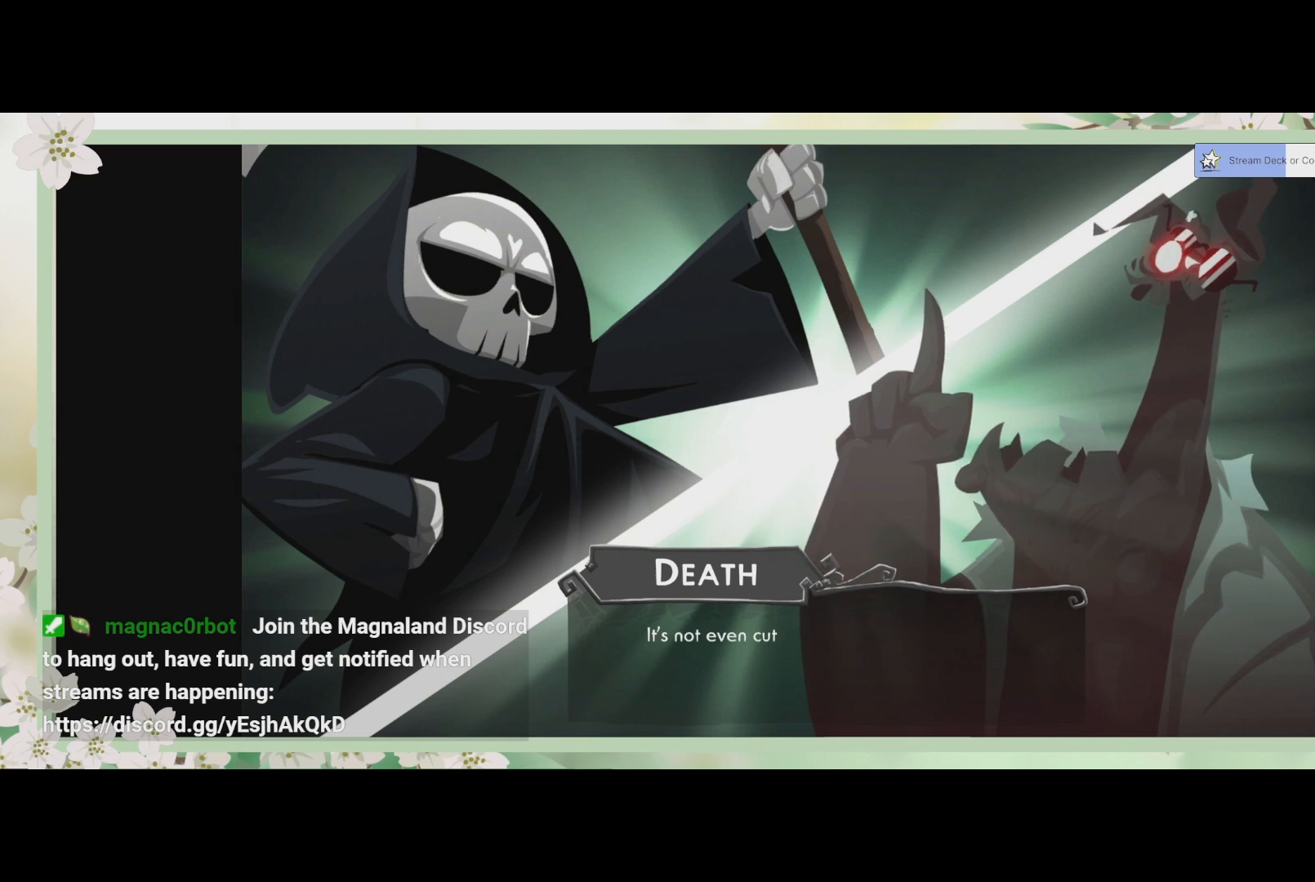
{"buttons": [], "left_stick": "center", "events": []}
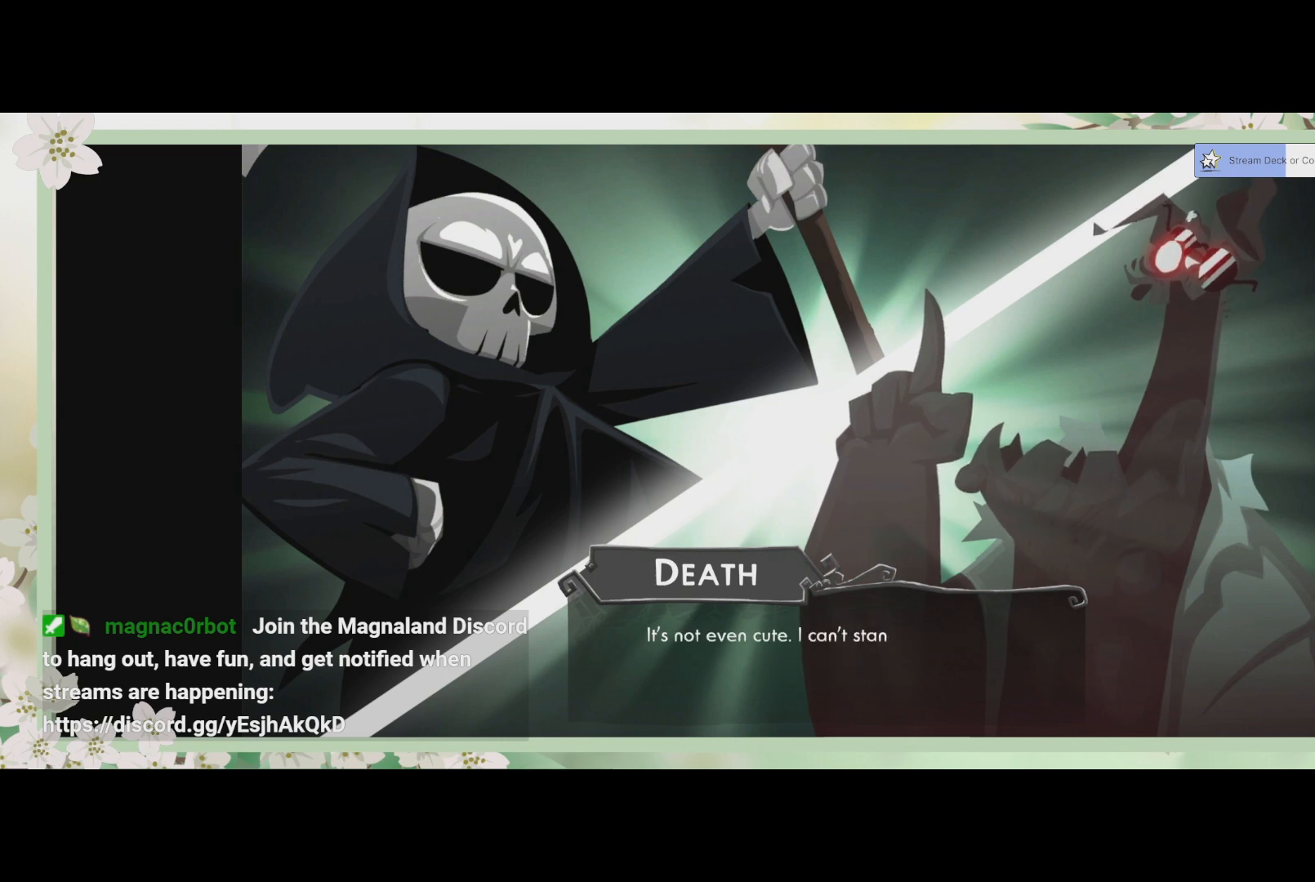
{"buttons": [], "left_stick": "center", "events": []}
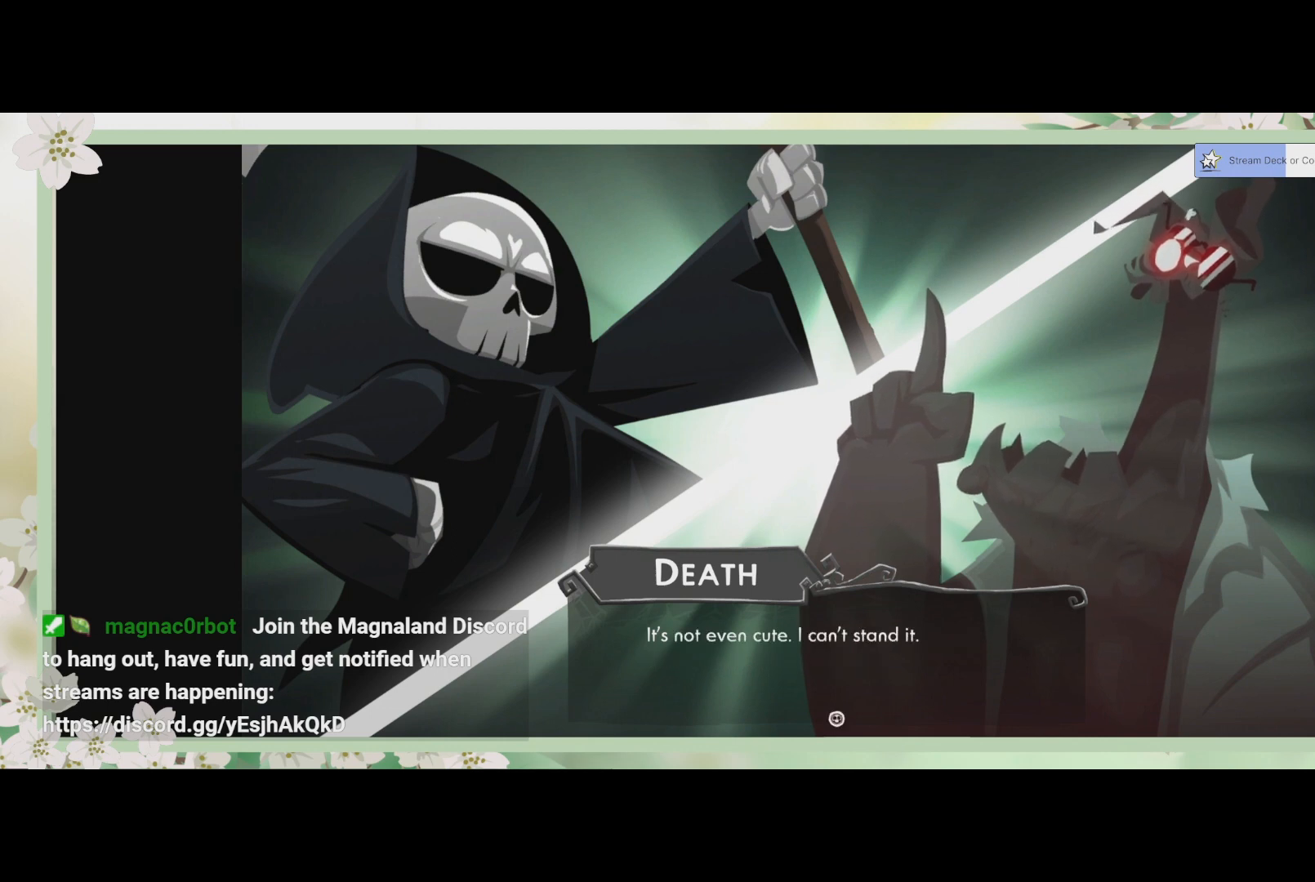
{"buttons": [], "left_stick": "center", "events": [[133, "CROSS", "down"], [233, "CROSS", "up"]]}